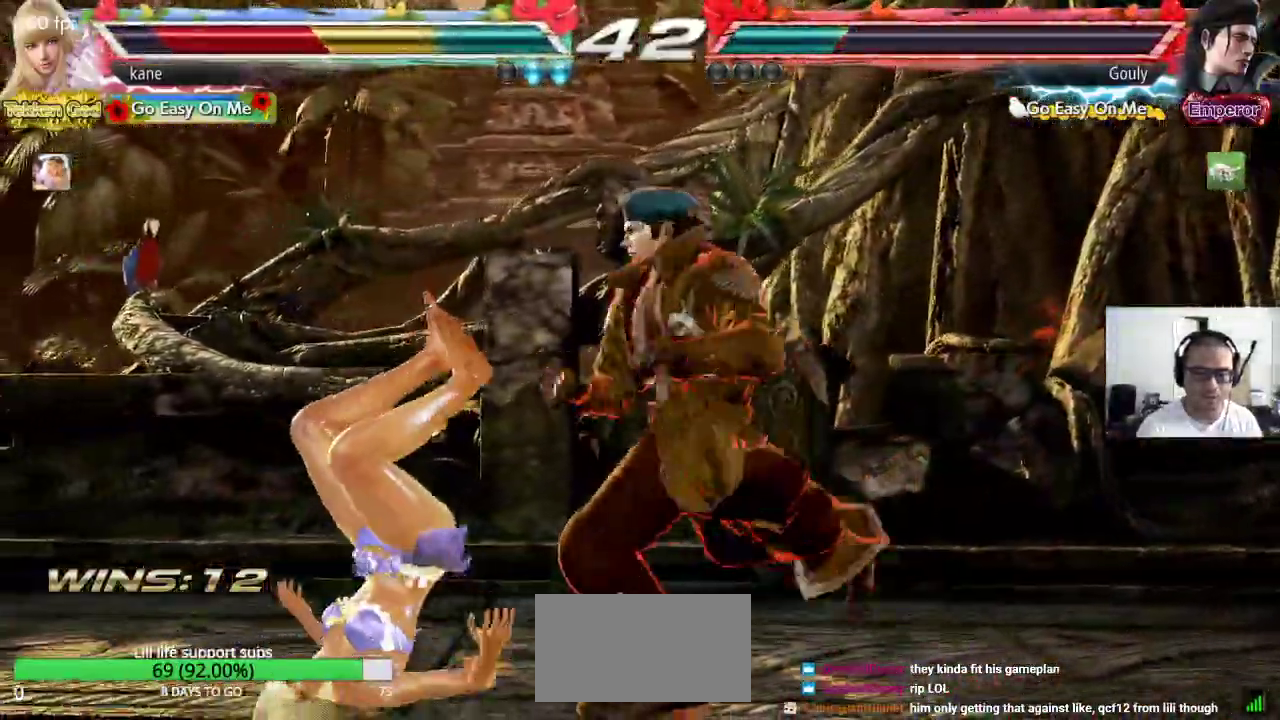
Gameplay with a controller (arcade stick); each line is a JSON object with the inputs held at the frame after it. "events" lists button and stick changes between this image and that frame as [ms after this image, input, new state], when the widget could be followed in between. Not read: L3 R3.
{"buttons": ["SQUARE", "TRIANGLE"], "left_stick": "center", "events": [[17, "CIRCLE", "up"], [83, "SQUARE", "down"], [133, "TRIANGLE", "down"], [183, "SQUARE", "up"], [233, "TRIANGLE", "up"], [250, "SQUARE", "down"], [300, "TRIANGLE", "down"], [333, "SQUARE", "up"], [400, "TRIANGLE", "up"], [417, "SQUARE", "down"], [483, "TRIANGLE", "down"]]}
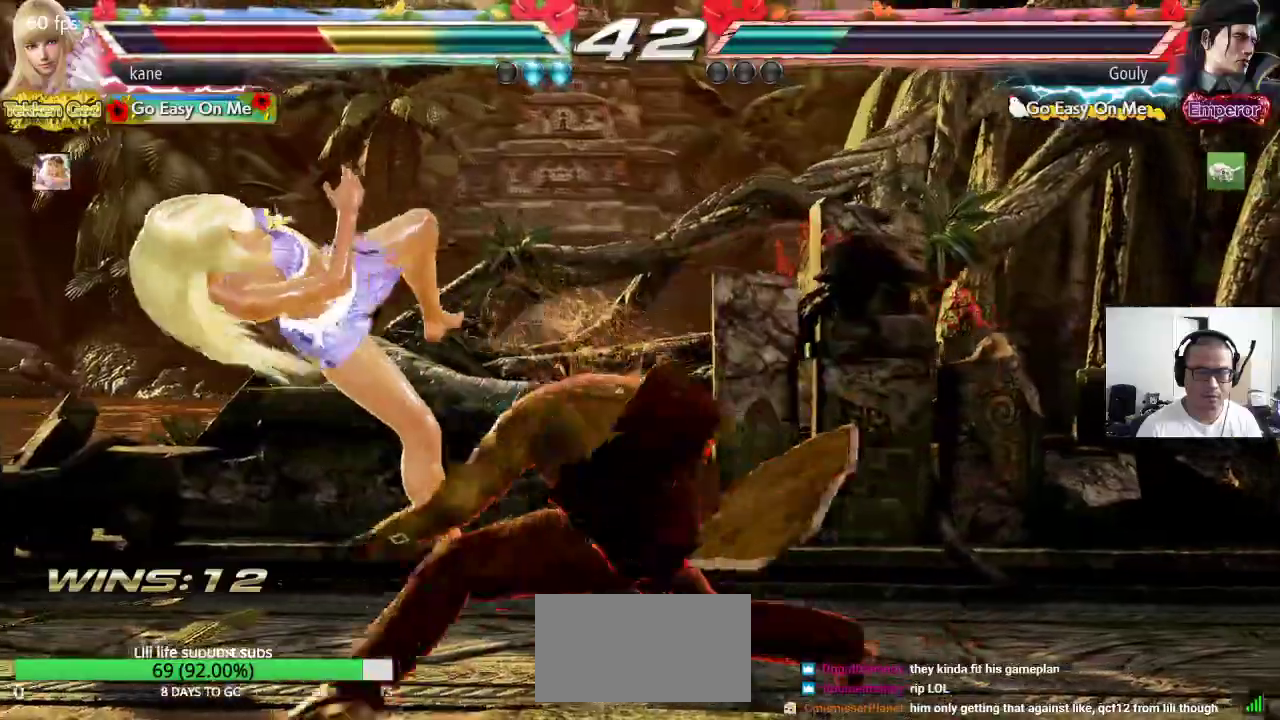
{"buttons": [], "left_stick": "center", "events": [[17, "SQUARE", "up"], [67, "TRIANGLE", "up"], [83, "SQUARE", "down"], [150, "TRIANGLE", "down"], [183, "SQUARE", "up"], [250, "SQUARE", "down"], [250, "TRIANGLE", "up"], [333, "TRIANGLE", "down"], [350, "SQUARE", "up"], [417, "TRIANGLE", "up"]]}
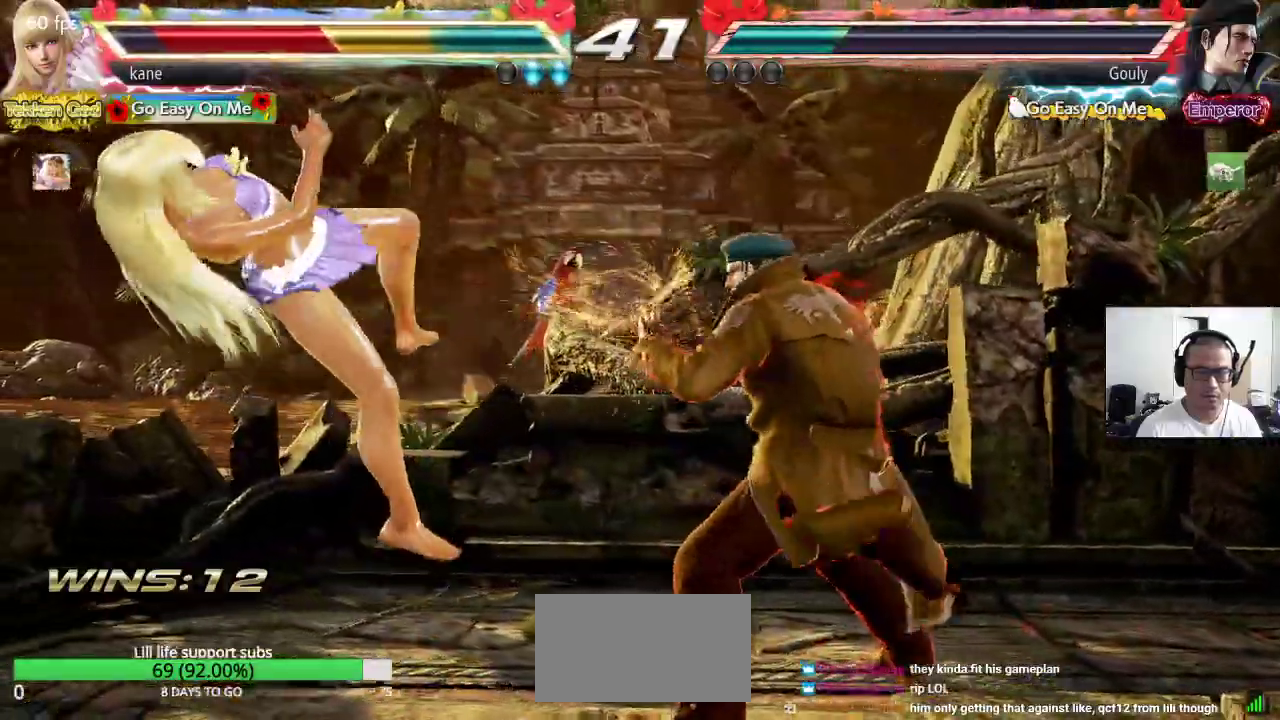
{"buttons": [], "left_stick": "center", "events": [[83, "SQUARE", "down"], [150, "SQUARE", "up"], [167, "TRIANGLE", "down"], [233, "TRIANGLE", "up"], [267, "SQUARE", "down"], [333, "TRIANGLE", "down"], [367, "SQUARE", "up"], [450, "TRIANGLE", "up"]]}
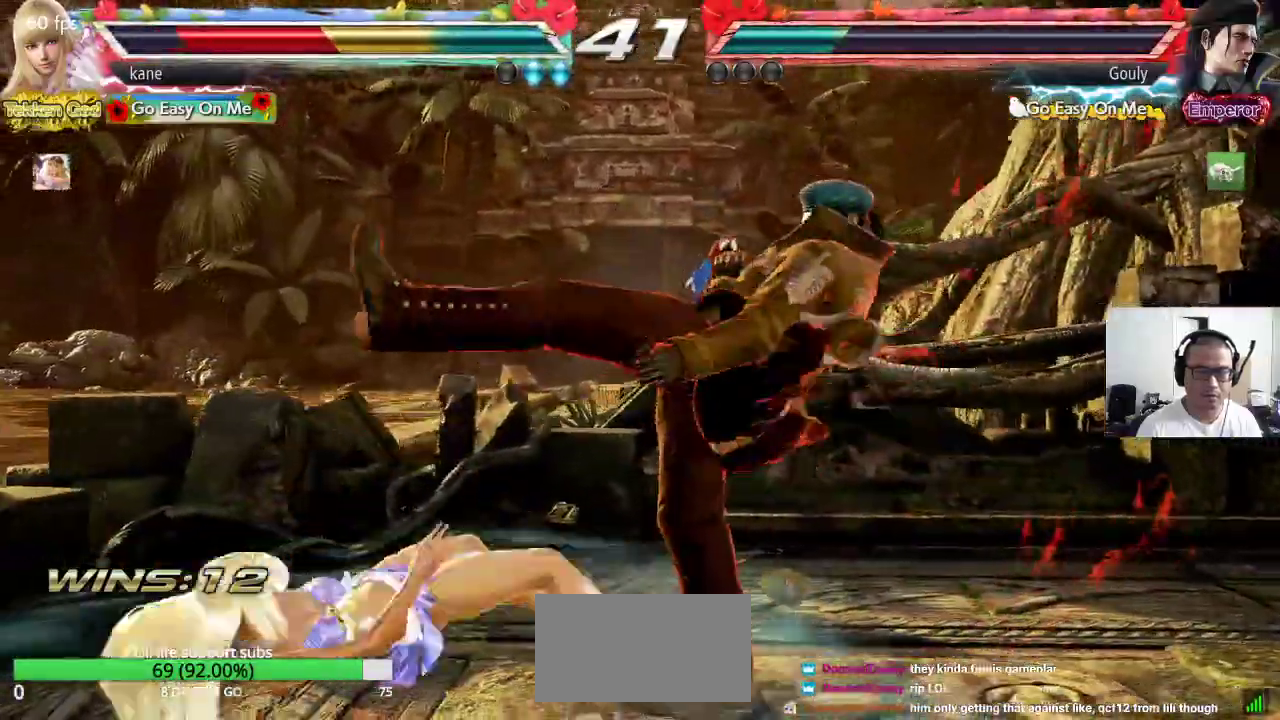
{"buttons": [], "left_stick": "left", "events": [[233, "left_stick", "left"]]}
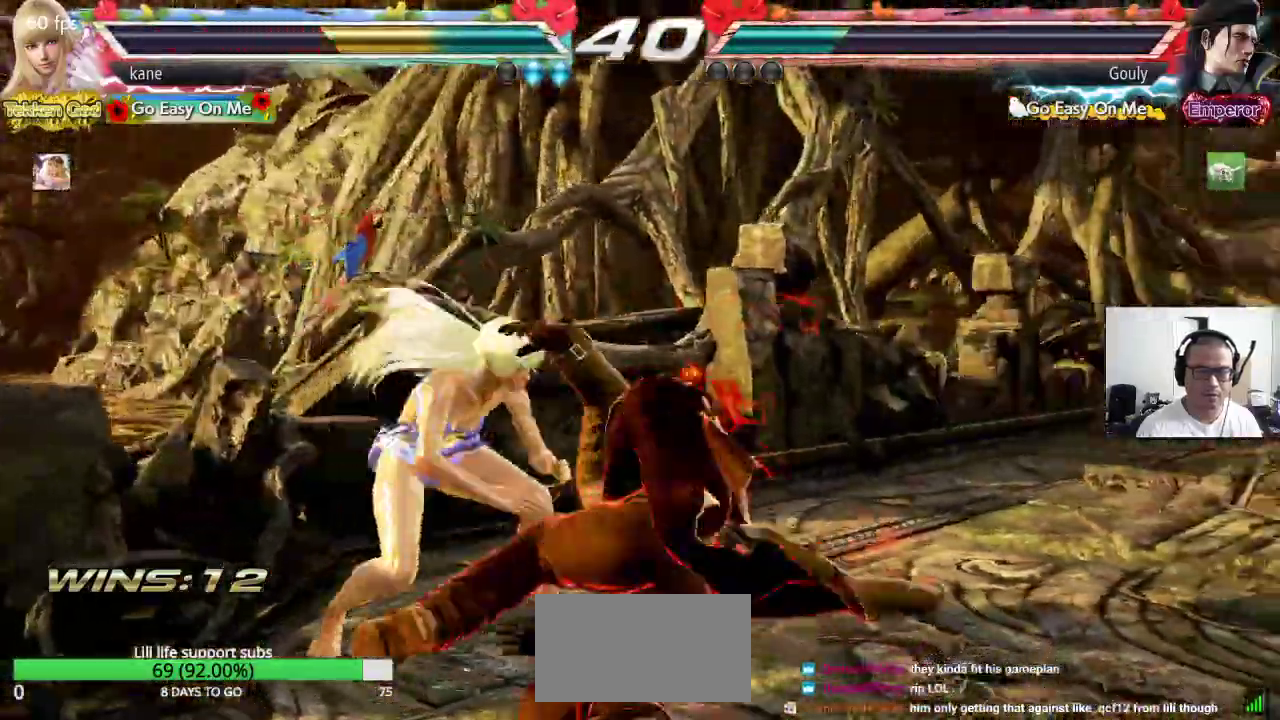
{"buttons": ["TRIANGLE"], "left_stick": "center"}
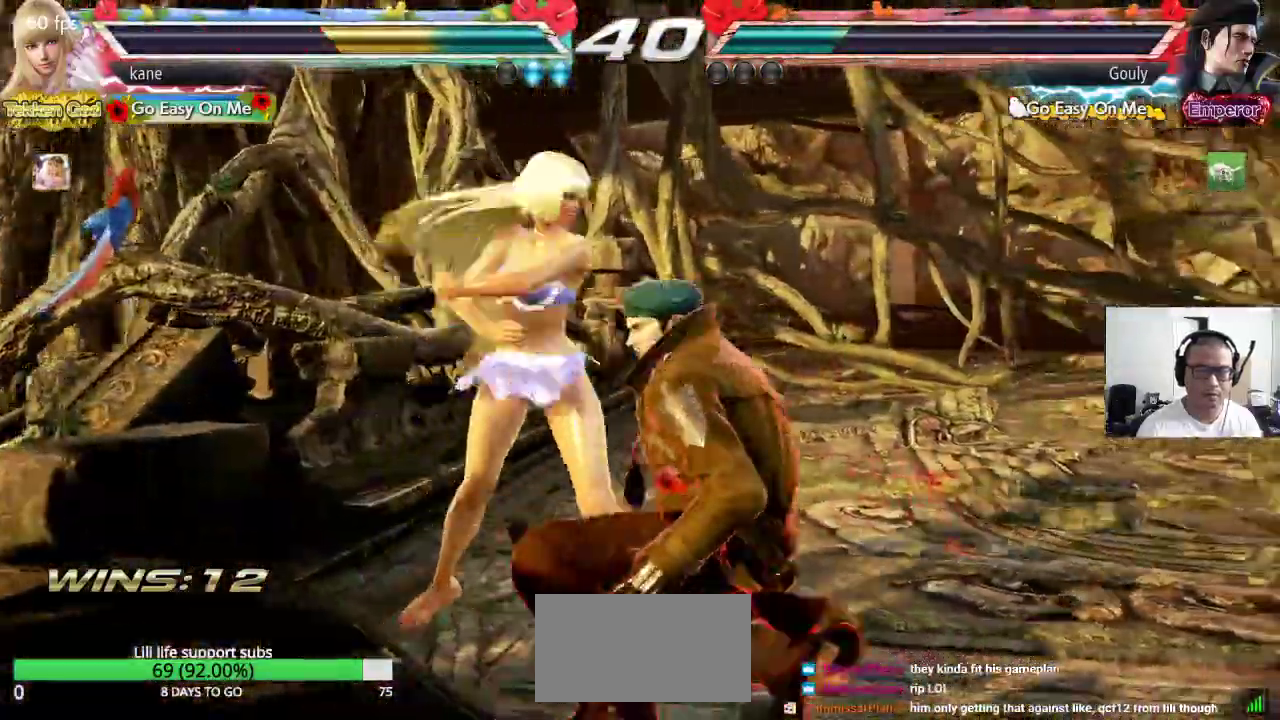
{"buttons": [], "left_stick": "center", "events": [[500, "TRIANGLE", "up"]]}
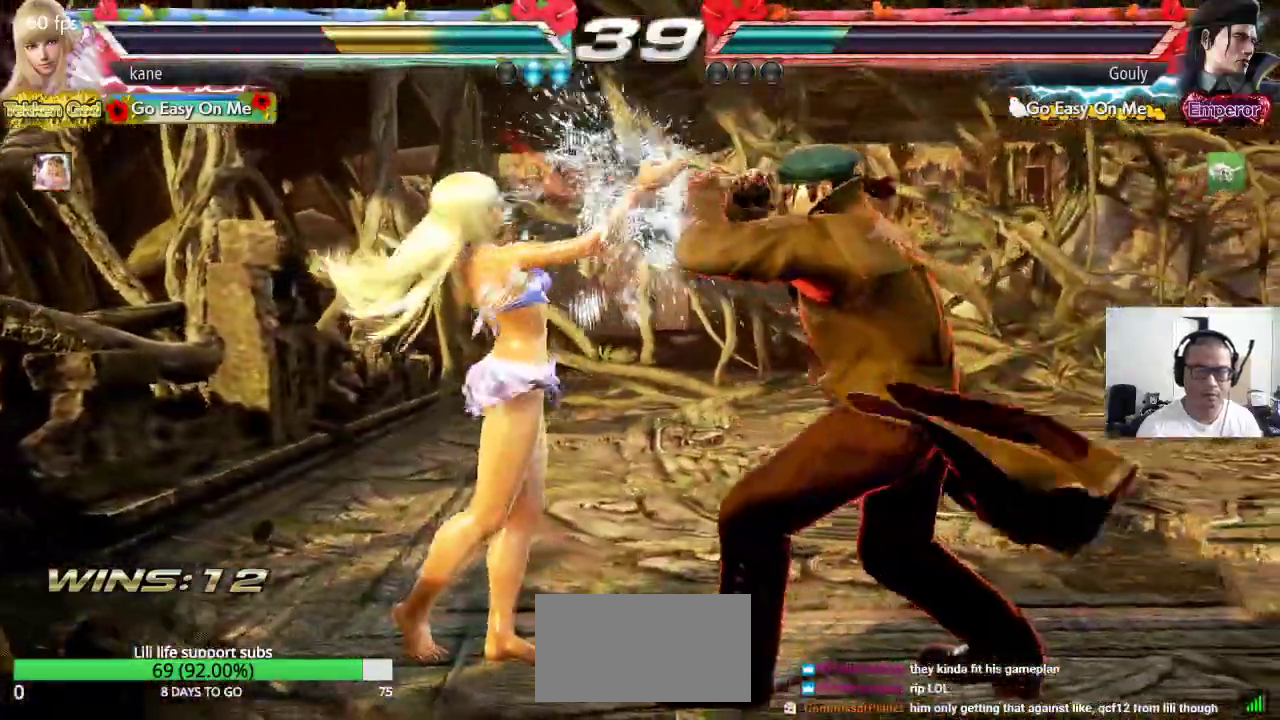
{"buttons": [], "left_stick": "left", "events": [[33, "left_stick", "left"]]}
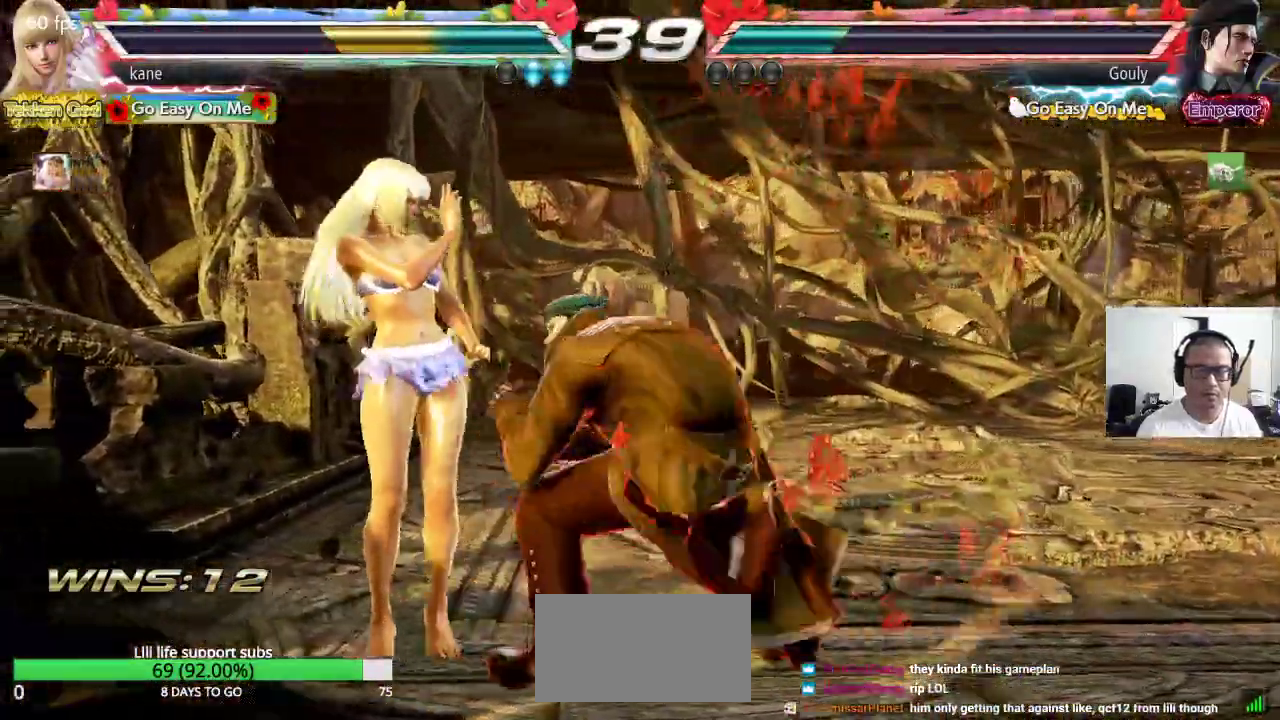
{"buttons": [], "left_stick": "down-left", "events": [[433, "left_stick", "down-left"]]}
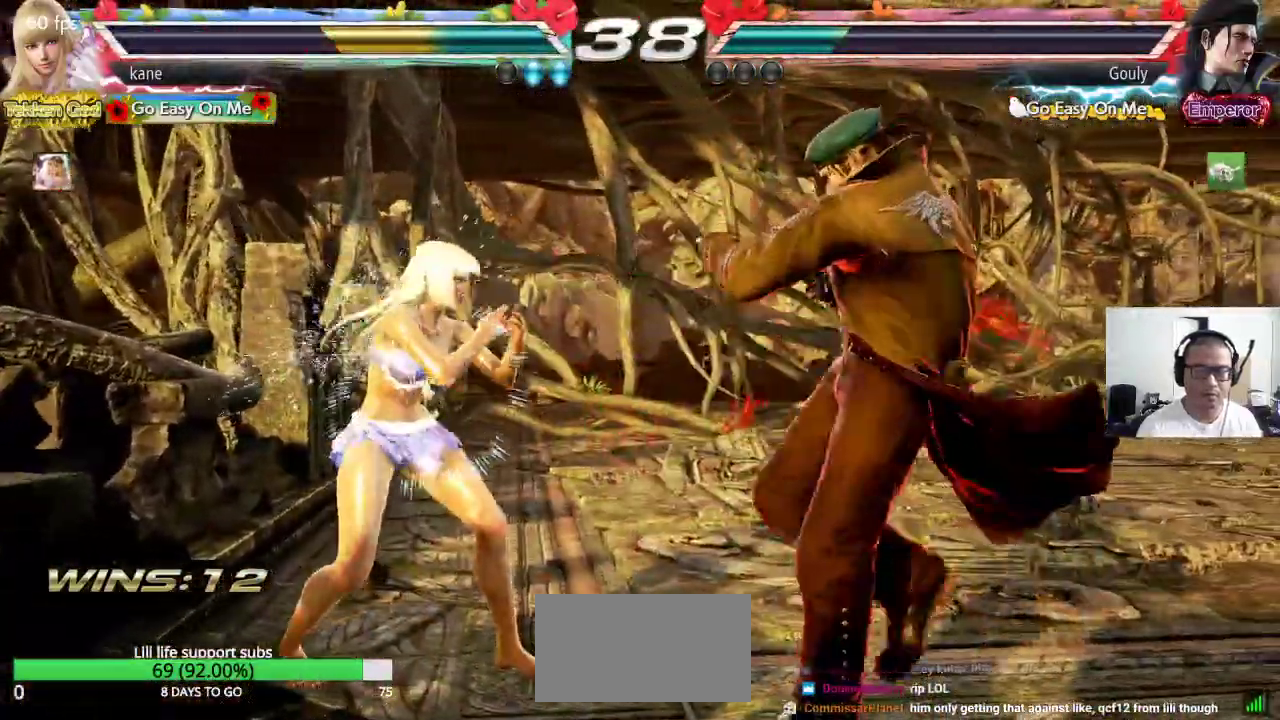
{"buttons": [], "left_stick": "right", "events": [[50, "left_stick", "center"], [117, "left_stick", "left"], [417, "left_stick", "center"], [467, "left_stick", "right"]]}
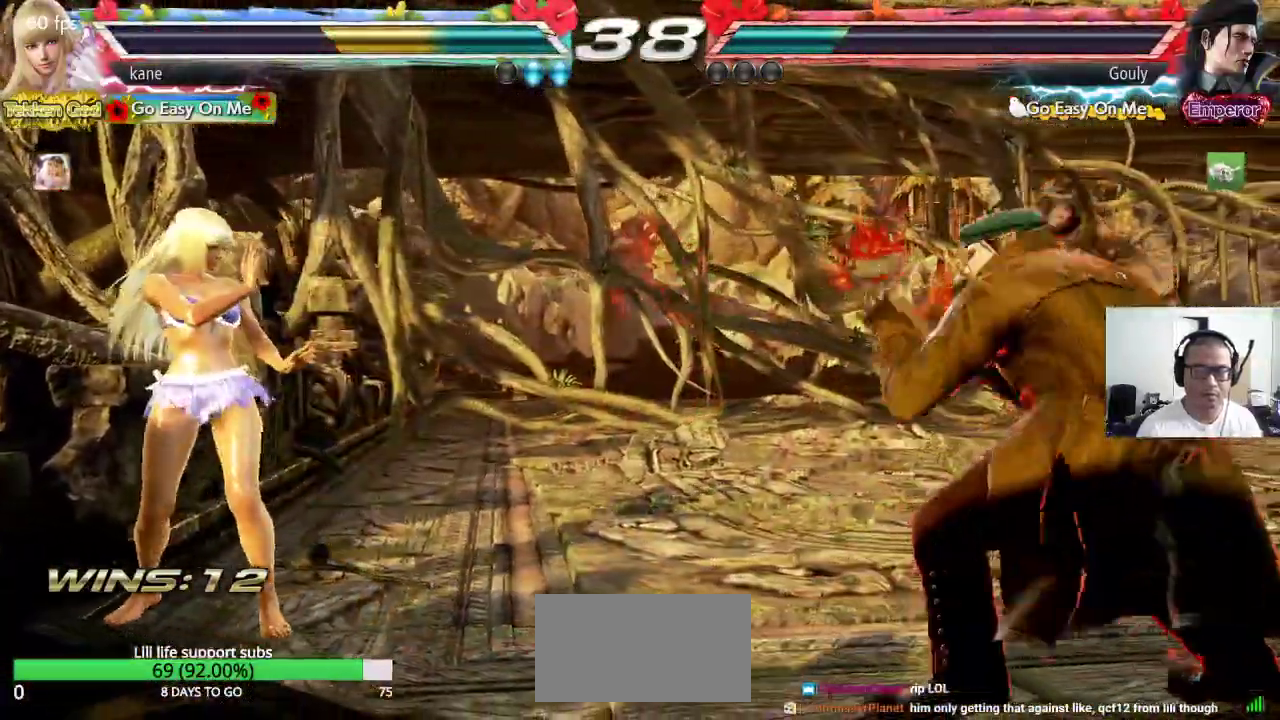
{"buttons": [], "left_stick": "left", "events": [[17, "left_stick", "center"], [67, "left_stick", "right"], [433, "left_stick", "left"]]}
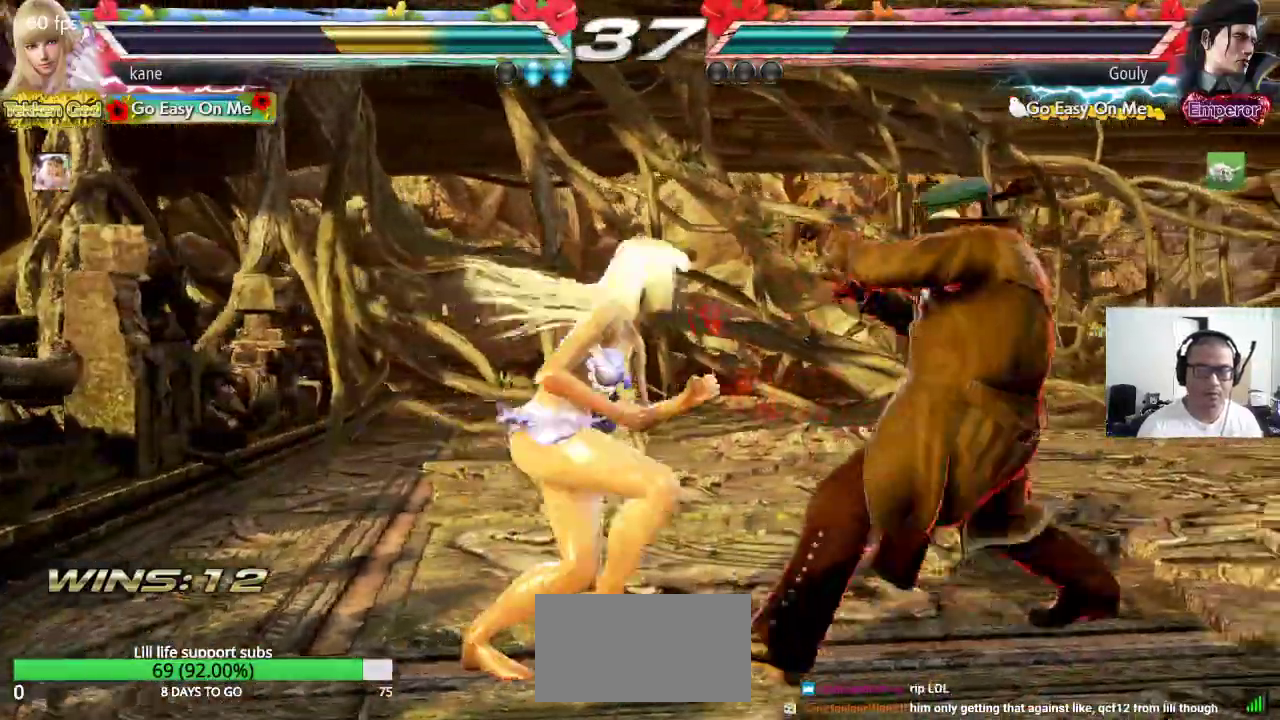
{"buttons": [], "left_stick": "left", "events": [[17, "left_stick", "center"], [83, "left_stick", "left"], [367, "left_stick", "center"], [433, "left_stick", "left"]]}
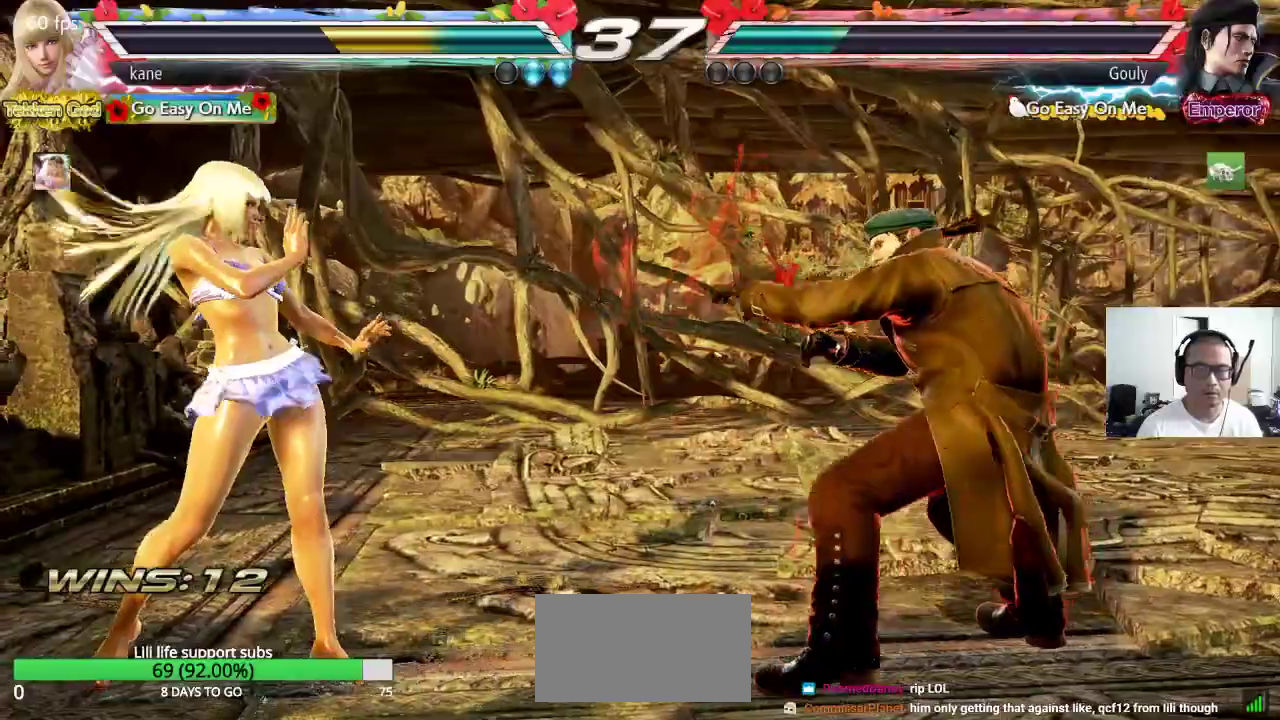
{"buttons": ["SQUARE", "TRIANGLE"], "left_stick": "center", "events": [[150, "left_stick", "down"], [217, "left_stick", "right"], [267, "SQUARE", "down"], [267, "left_stick", "center"], [350, "TRIANGLE", "down"]]}
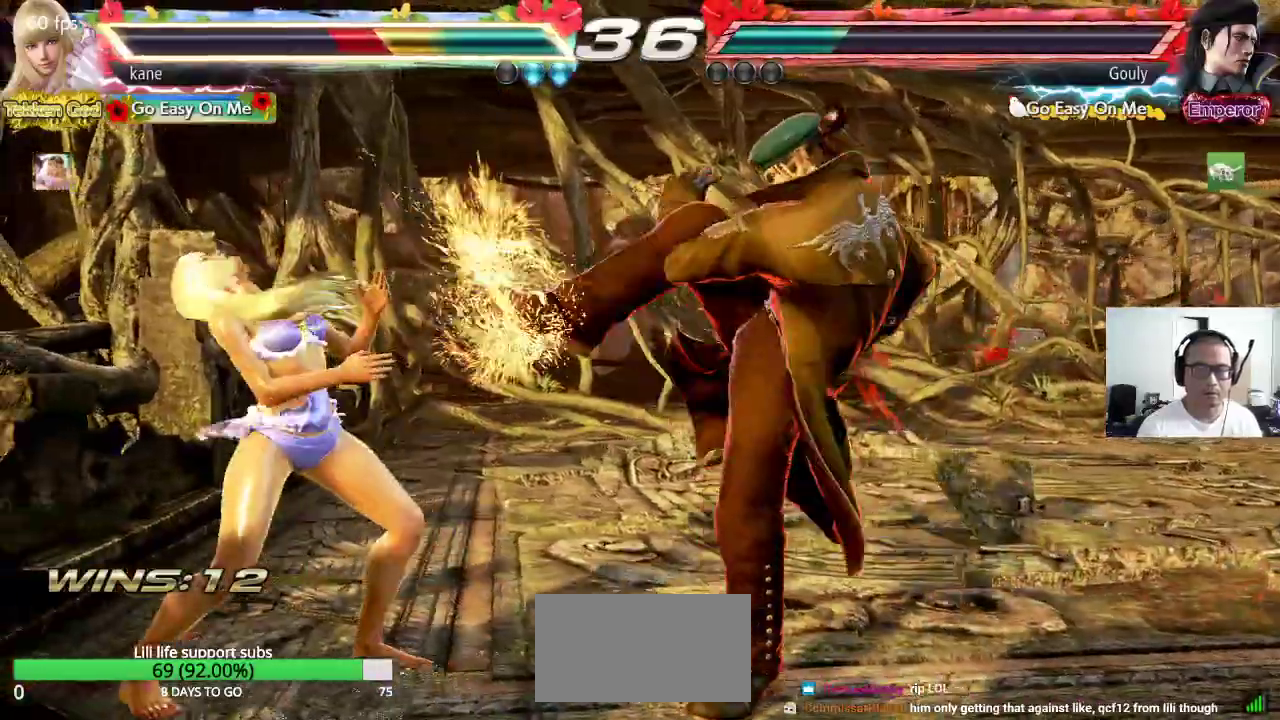
{"buttons": [], "left_stick": "left", "events": [[33, "TRIANGLE", "up"], [217, "SQUARE", "up"], [250, "left_stick", "left"], [333, "left_stick", "center"], [383, "left_stick", "left"]]}
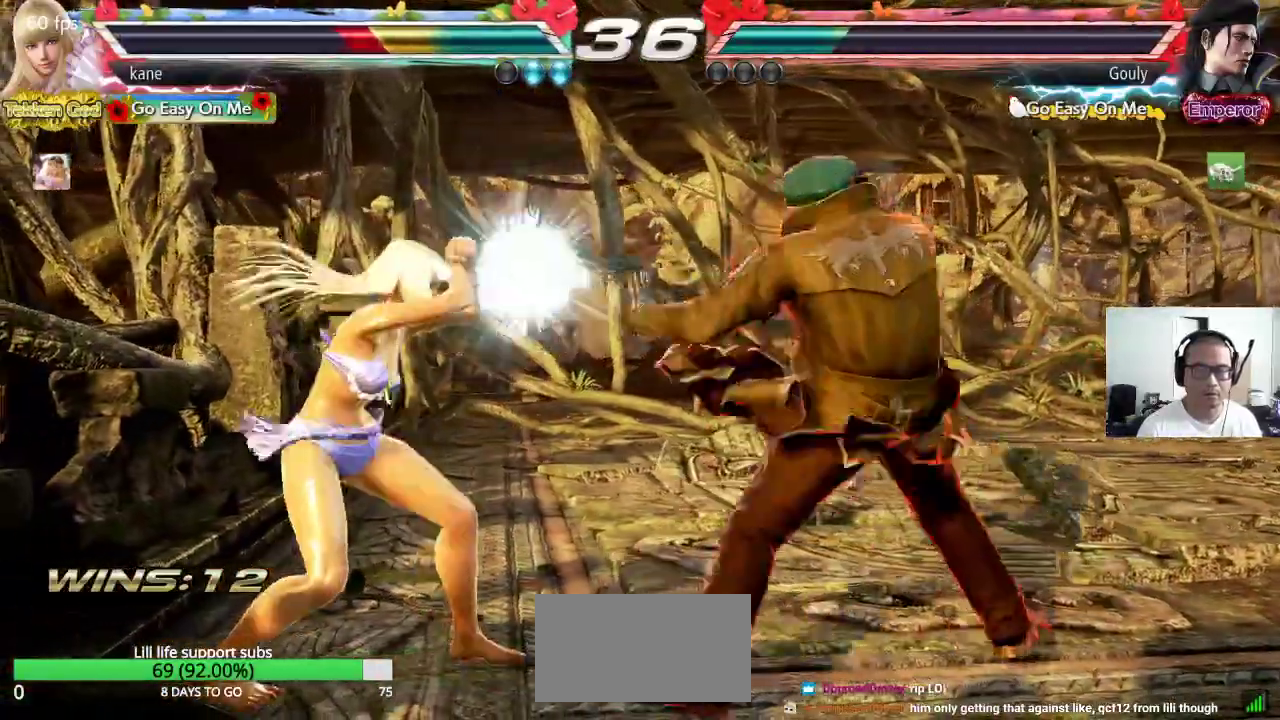
{"buttons": [], "left_stick": "left", "events": [[233, "left_stick", "center"], [317, "left_stick", "left"]]}
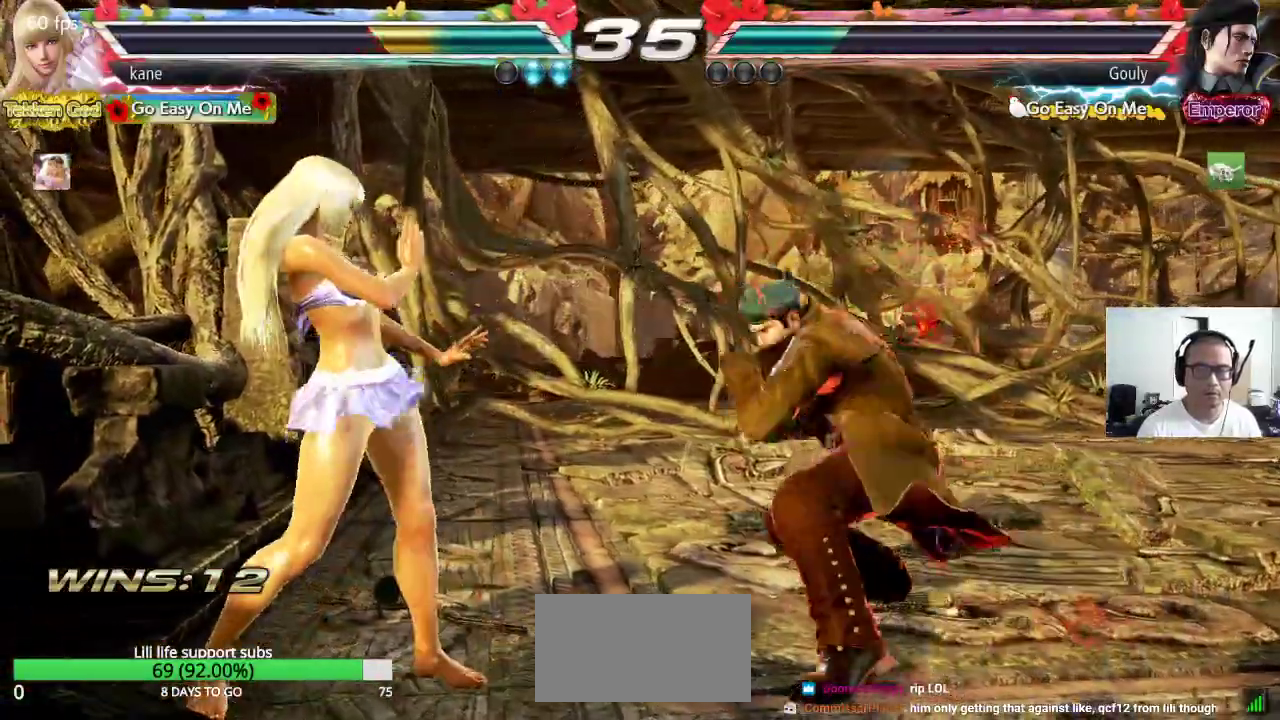
{"buttons": [], "left_stick": "right", "events": [[450, "left_stick", "center"], [500, "left_stick", "right"]]}
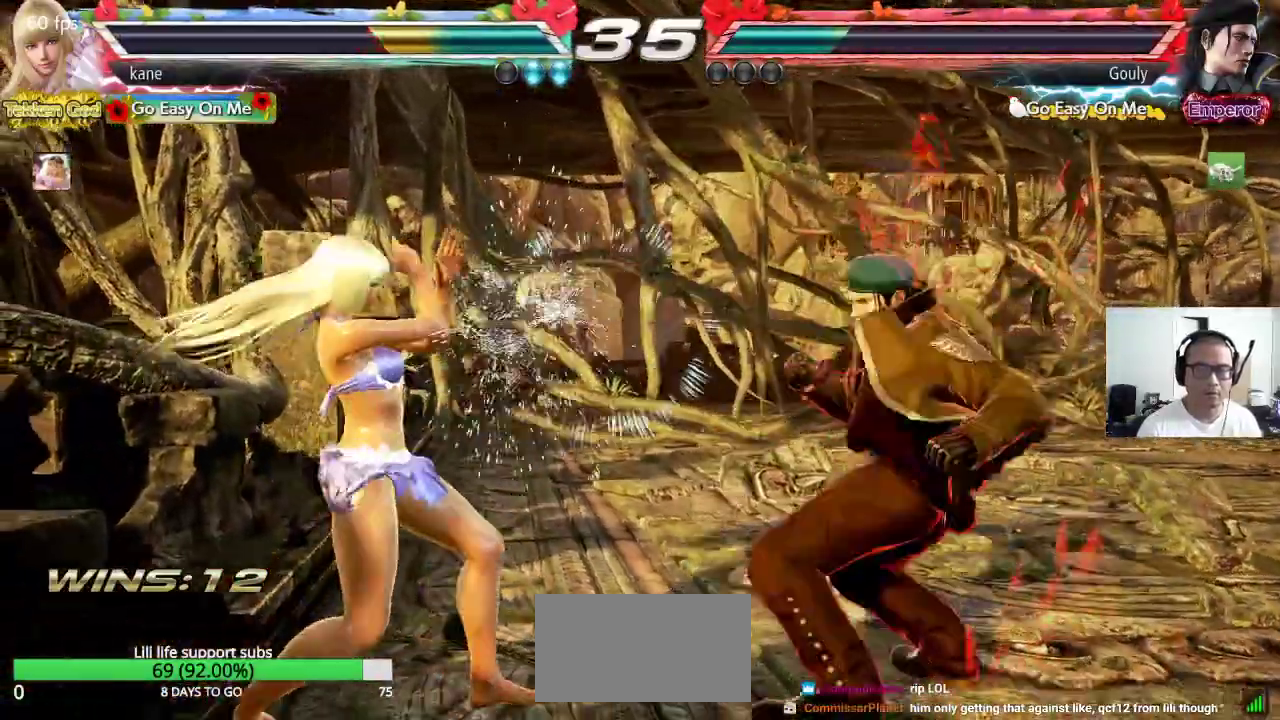
{"buttons": [], "left_stick": "left", "events": [[83, "left_stick", "center"], [133, "left_stick", "right"], [317, "left_stick", "left"]]}
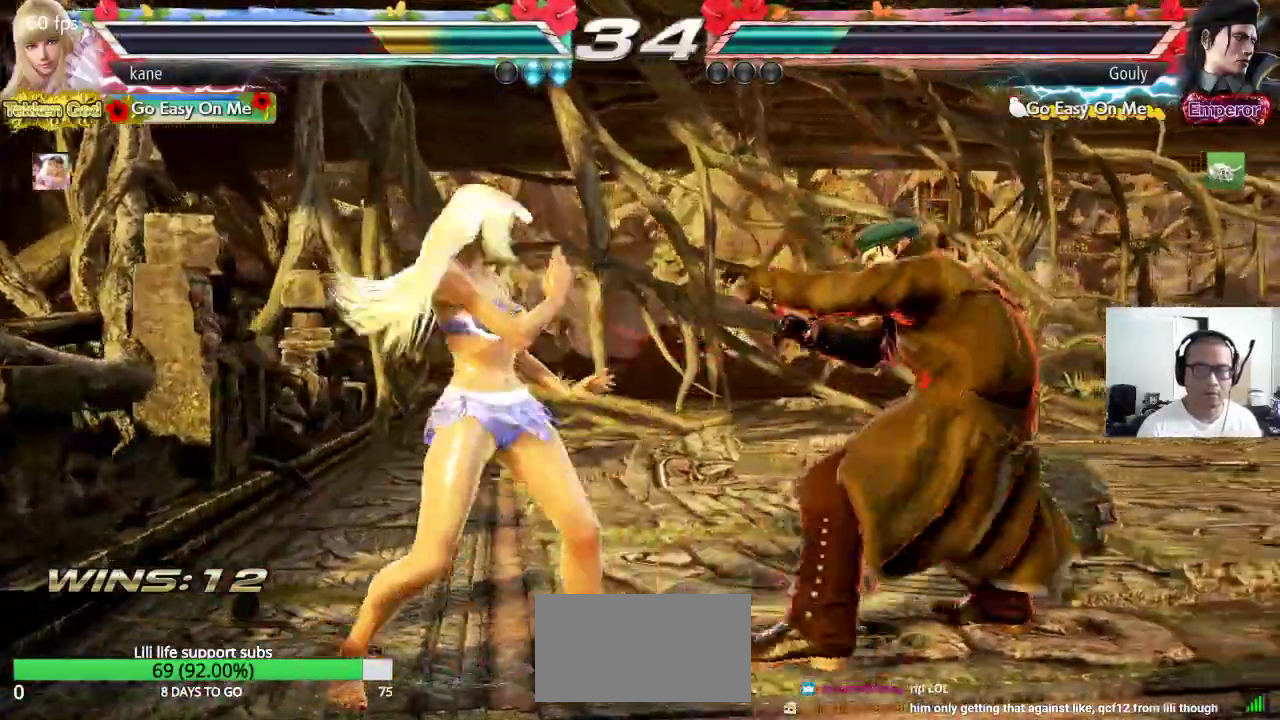
{"buttons": [], "left_stick": "left", "events": [[167, "left_stick", "center"], [217, "left_stick", "left"], [300, "left_stick", "center"], [350, "left_stick", "left"]]}
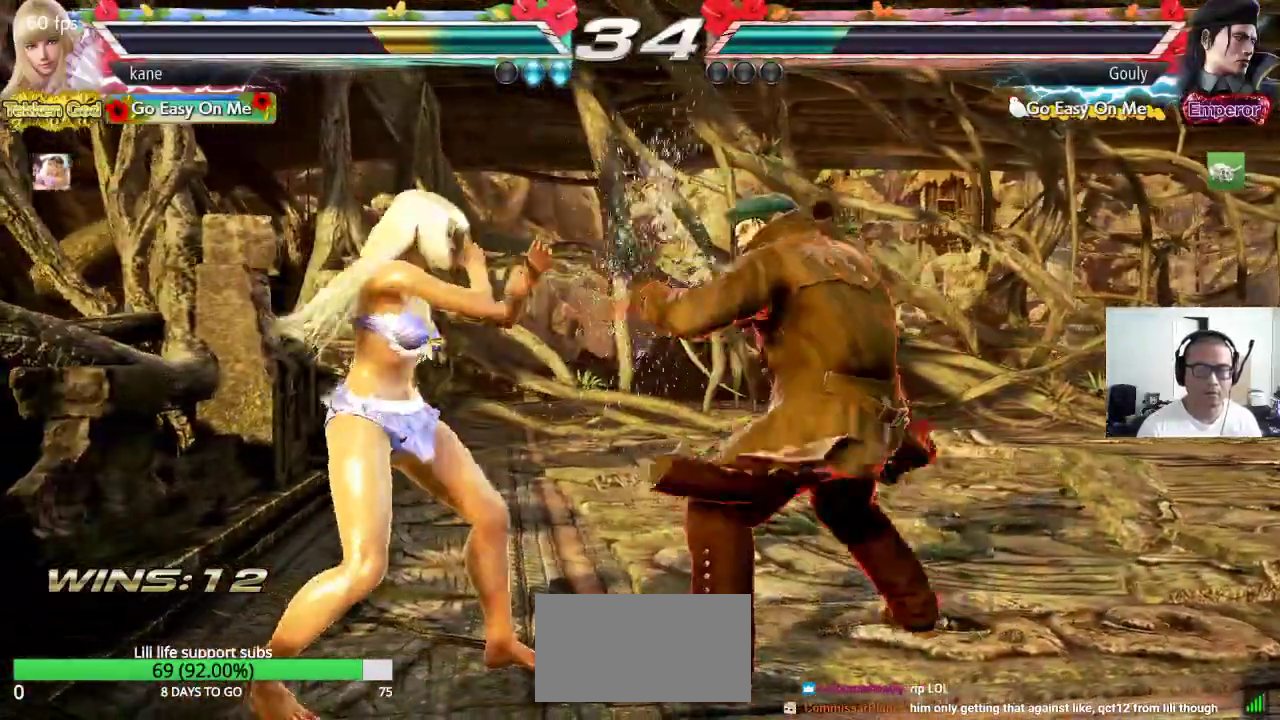
{"buttons": [], "left_stick": "left", "events": []}
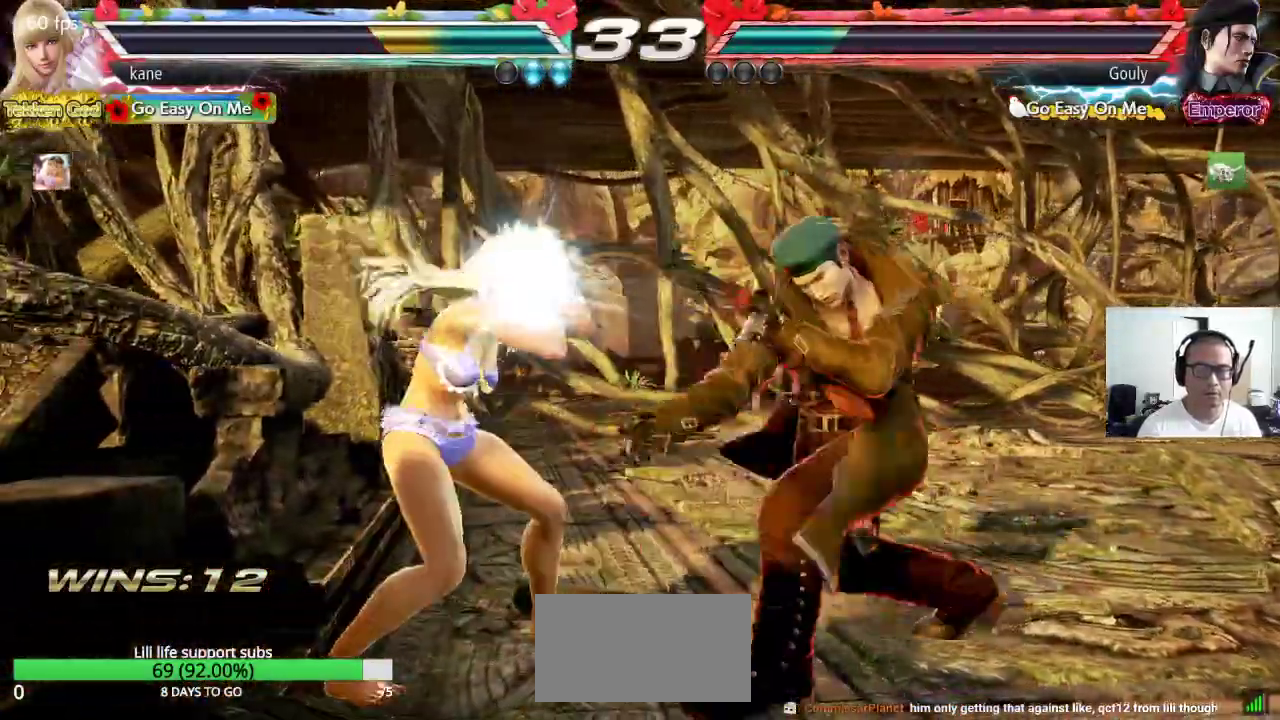
{"buttons": [], "left_stick": "left", "events": [[200, "left_stick", "center"], [333, "left_stick", "left"]]}
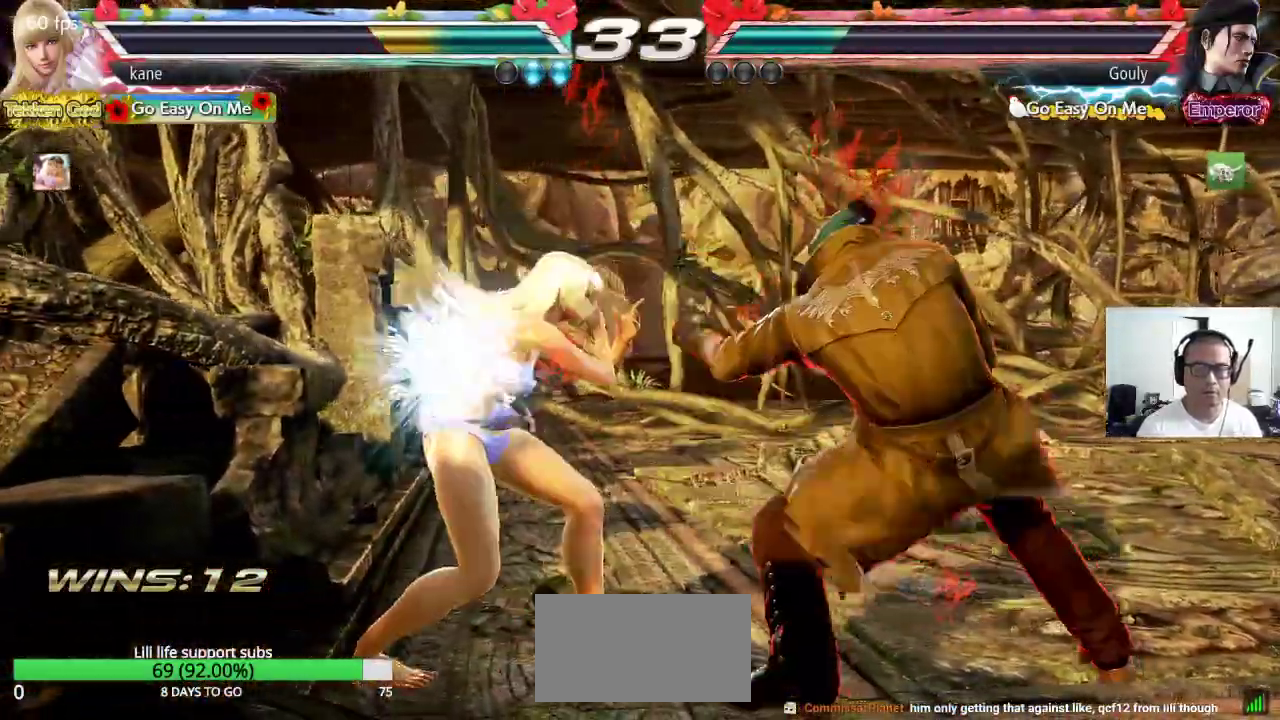
{"buttons": [], "left_stick": "center", "events": [[117, "left_stick", "center"]]}
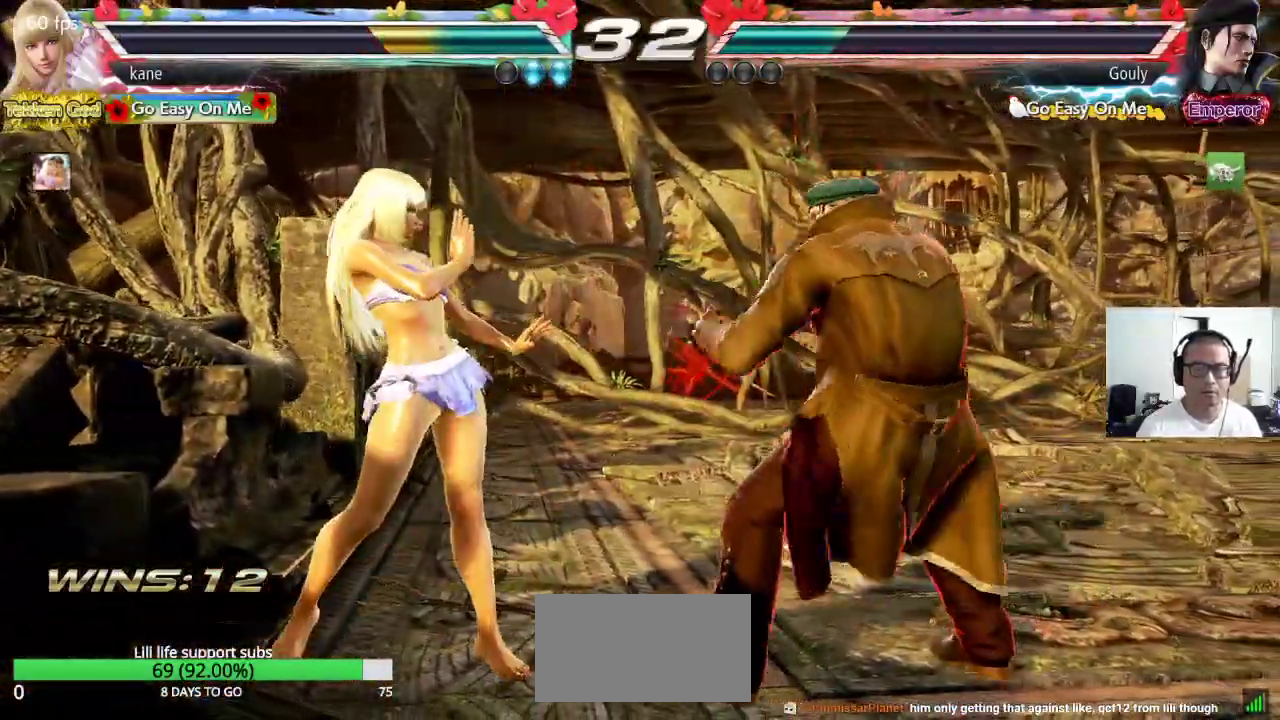
{"buttons": [], "left_stick": "left", "events": [[67, "left_stick", "left"]]}
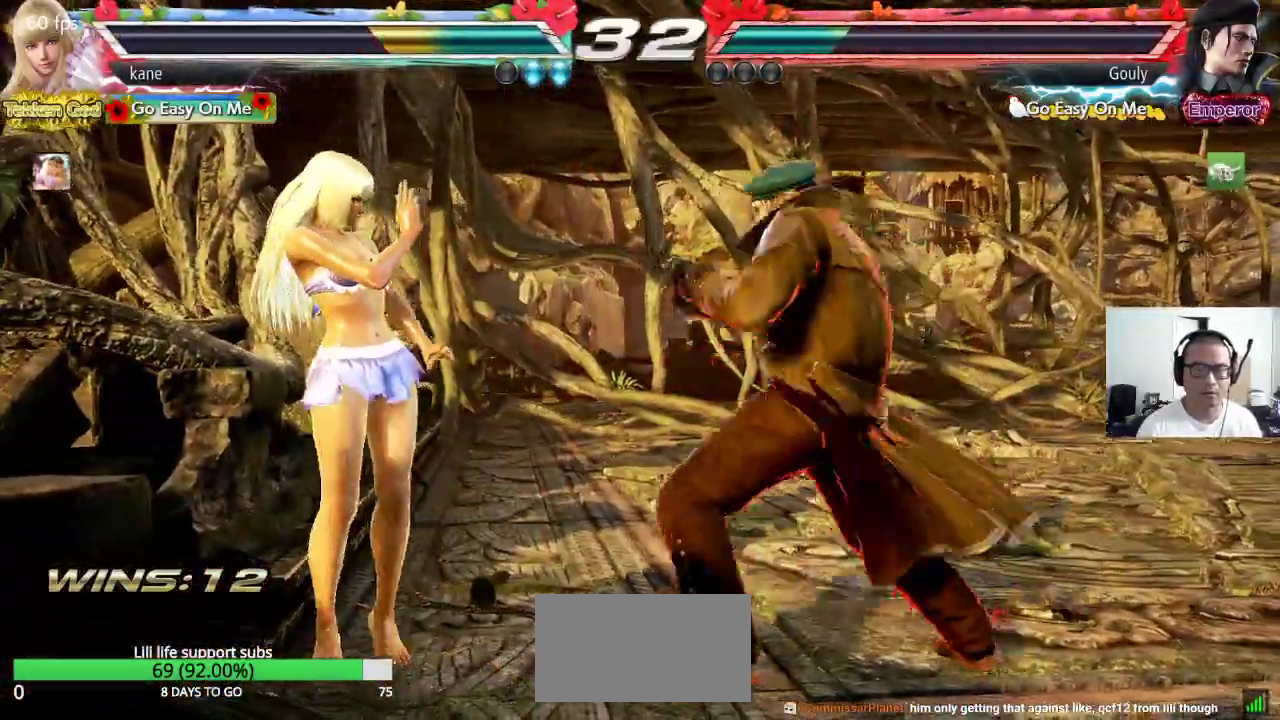
{"buttons": [], "left_stick": "left", "events": [[150, "left_stick", "down-left"], [383, "left_stick", "left"]]}